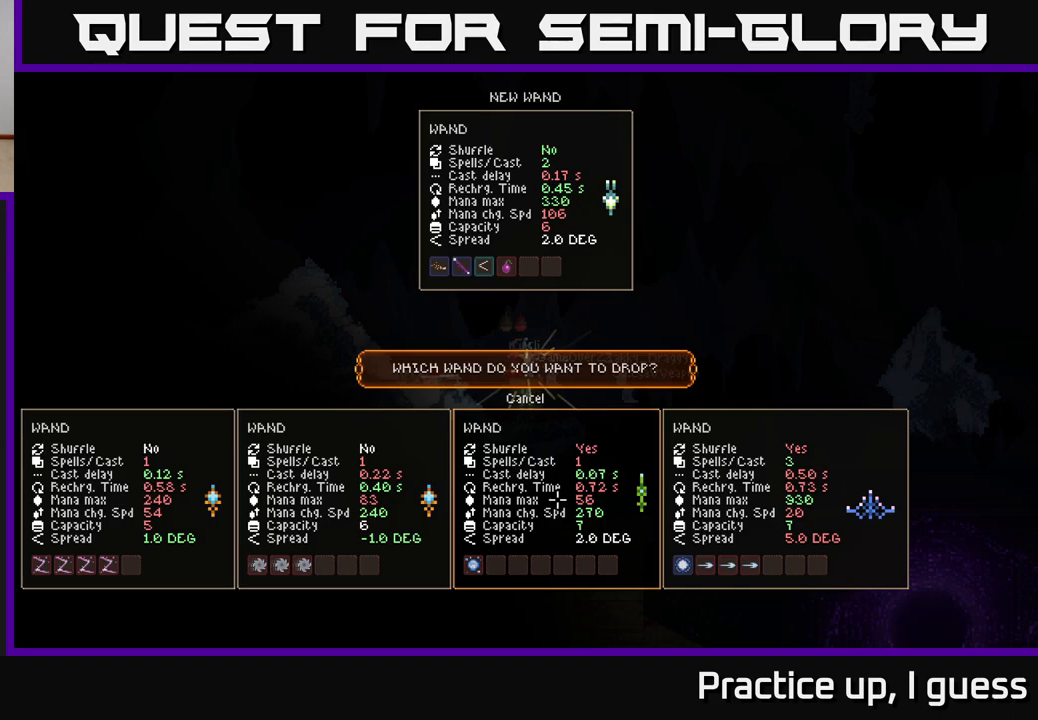
Gameplay with a controller (Xbox layout); each line is a JSON object with the inputs held at the frame after it. "events" lists button and stick changes between this image and that frame as [ms after this image, input, new state], when the widget could be followed in between.
{"buttons": [], "left_stick": "center", "right_stick": "center", "events": [[100, "left_stick", "right"], [283, "left_stick", "center"]]}
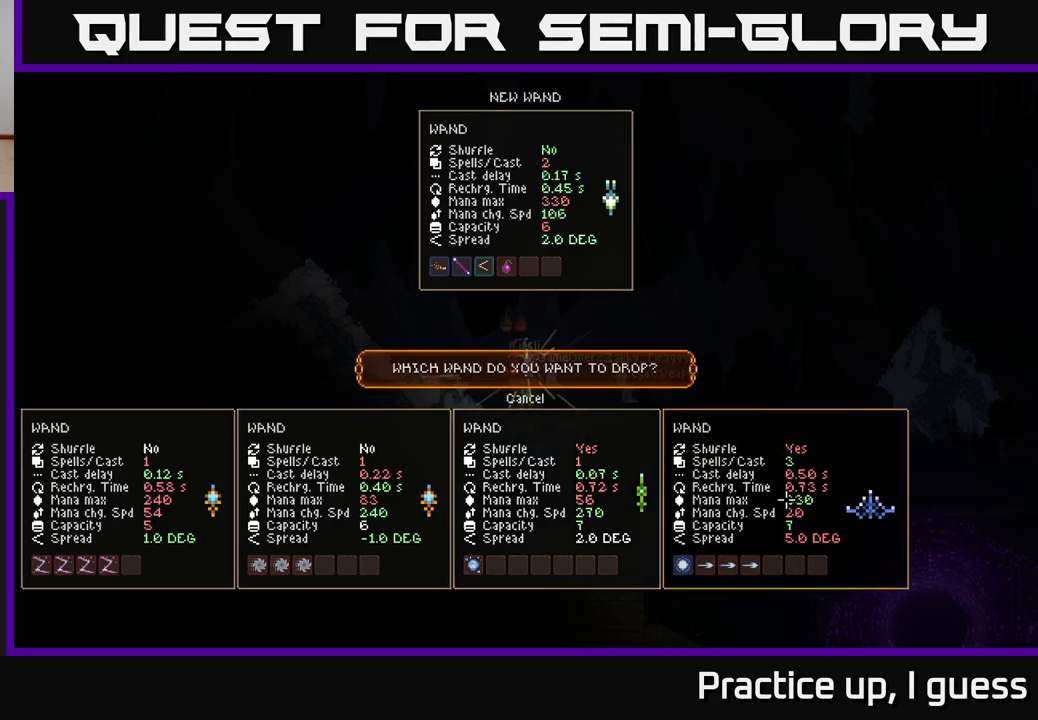
{"buttons": [], "left_stick": "center", "right_stick": "center", "events": [[183, "left_stick", "right"], [350, "left_stick", "center"]]}
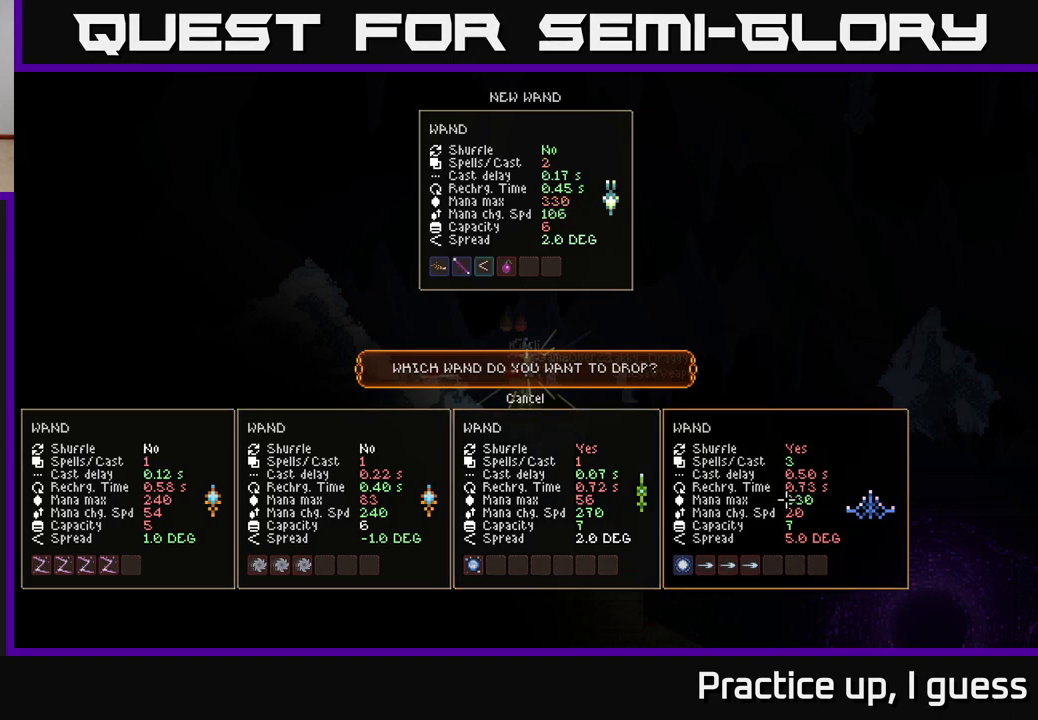
{"buttons": [], "left_stick": "center", "right_stick": "center", "events": [[183, "left_stick", "left"], [300, "left_stick", "down"], [417, "left_stick", "center"]]}
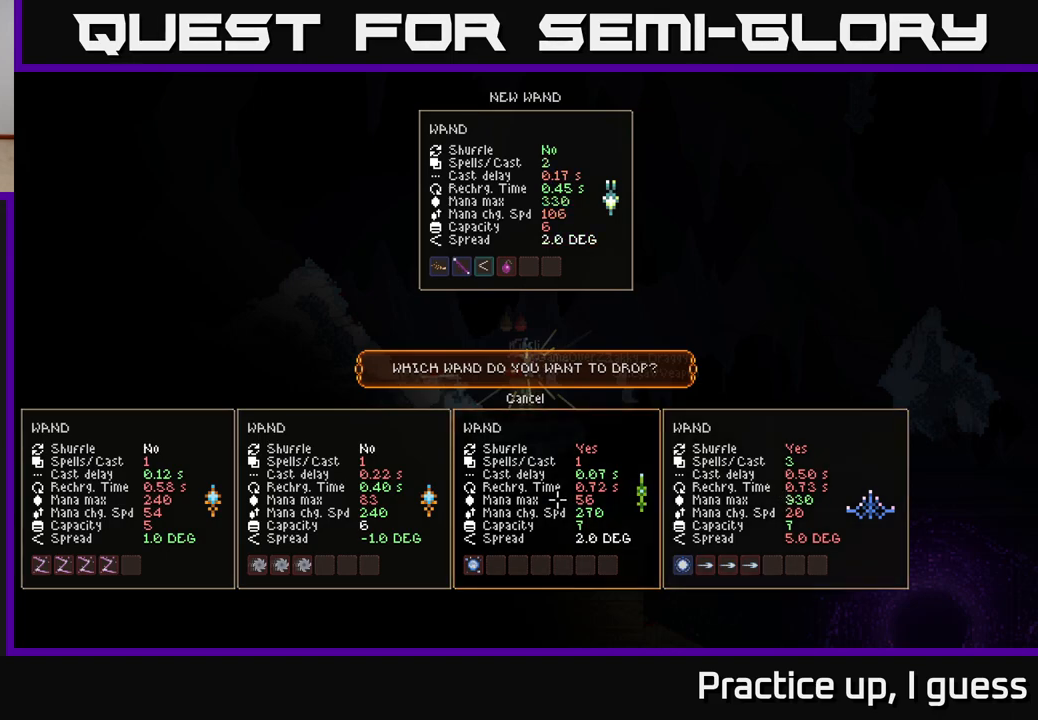
{"buttons": [], "left_stick": "center", "right_stick": "center", "events": []}
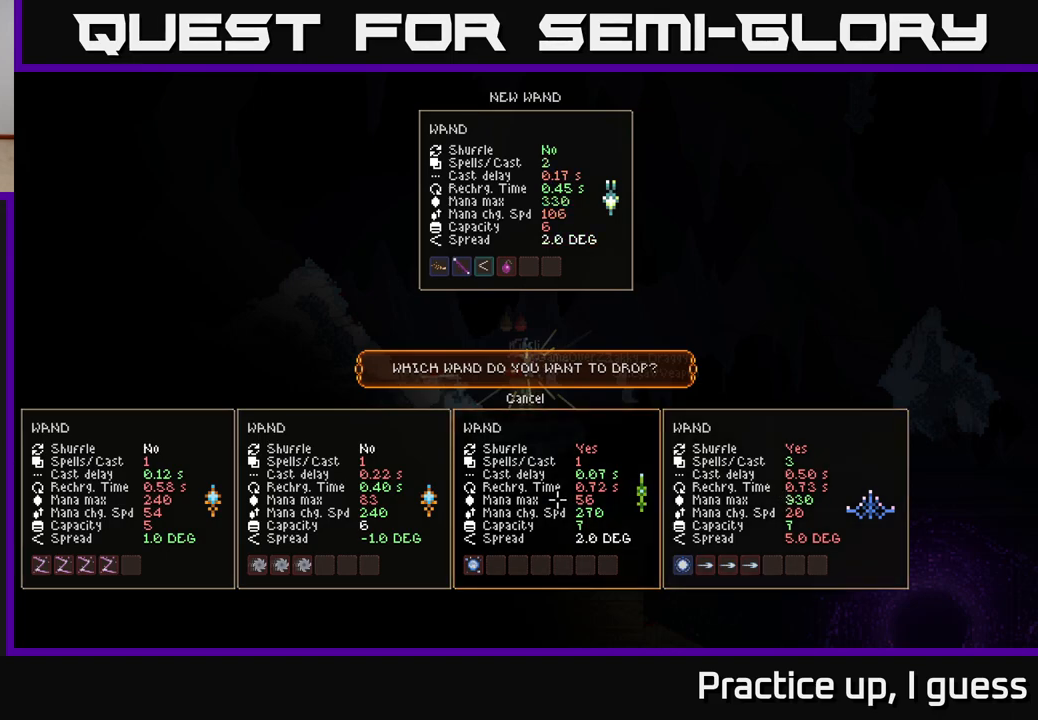
{"buttons": [], "left_stick": "center", "right_stick": "center", "events": []}
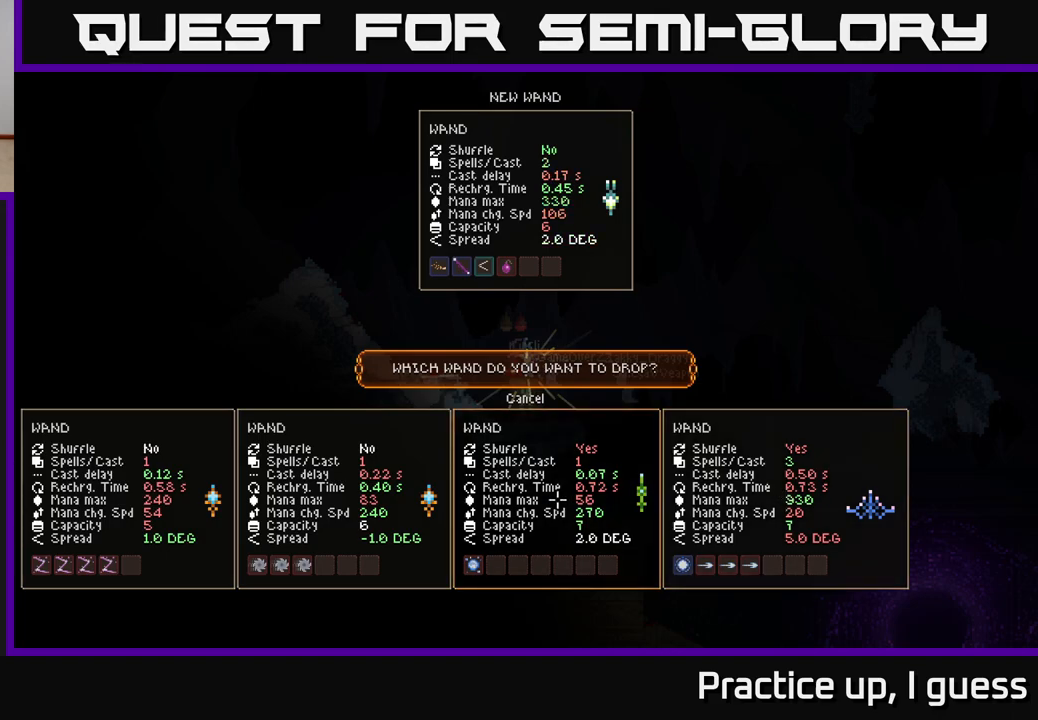
{"buttons": [], "left_stick": "center", "right_stick": "center", "events": []}
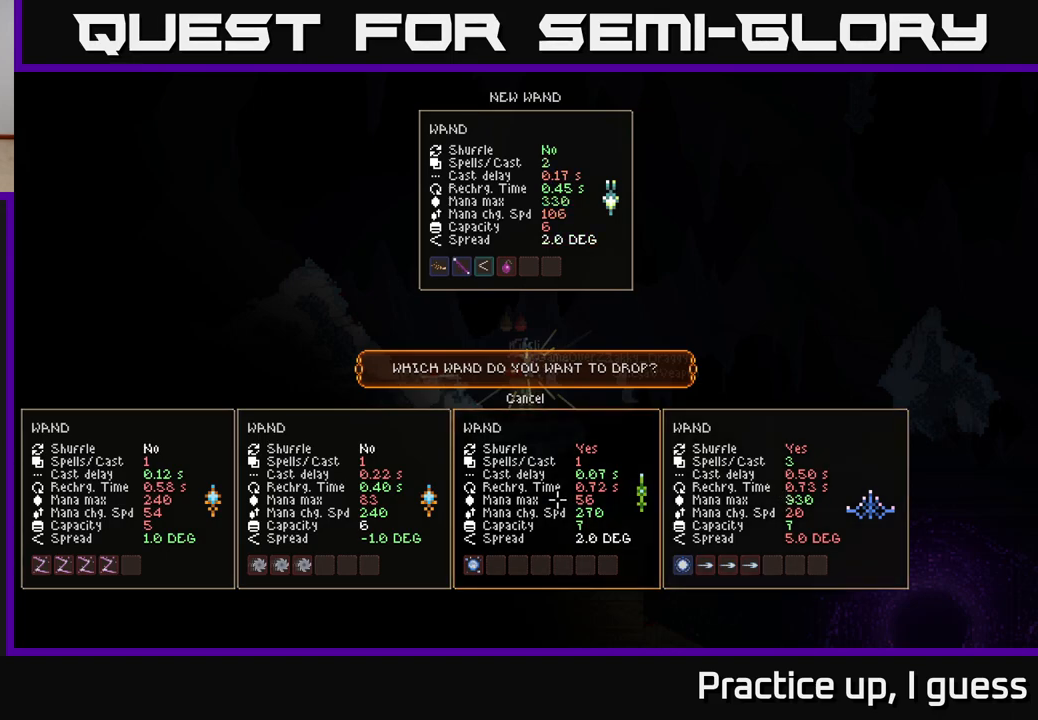
{"buttons": [], "left_stick": "center", "right_stick": "center", "events": []}
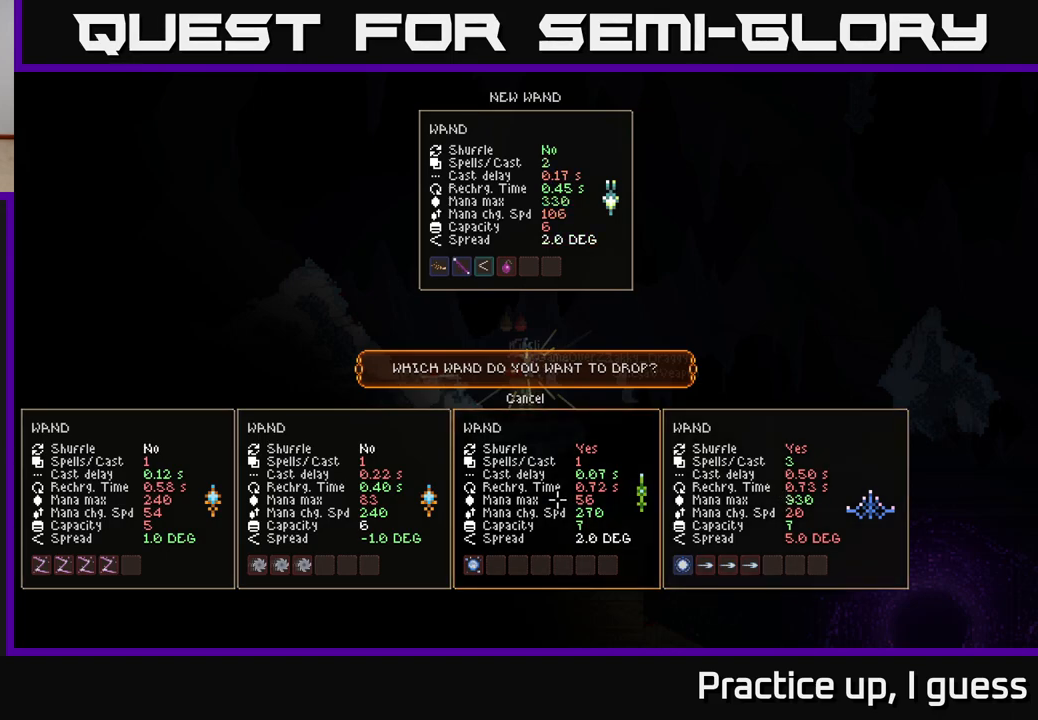
{"buttons": [], "left_stick": "center", "right_stick": "center", "events": []}
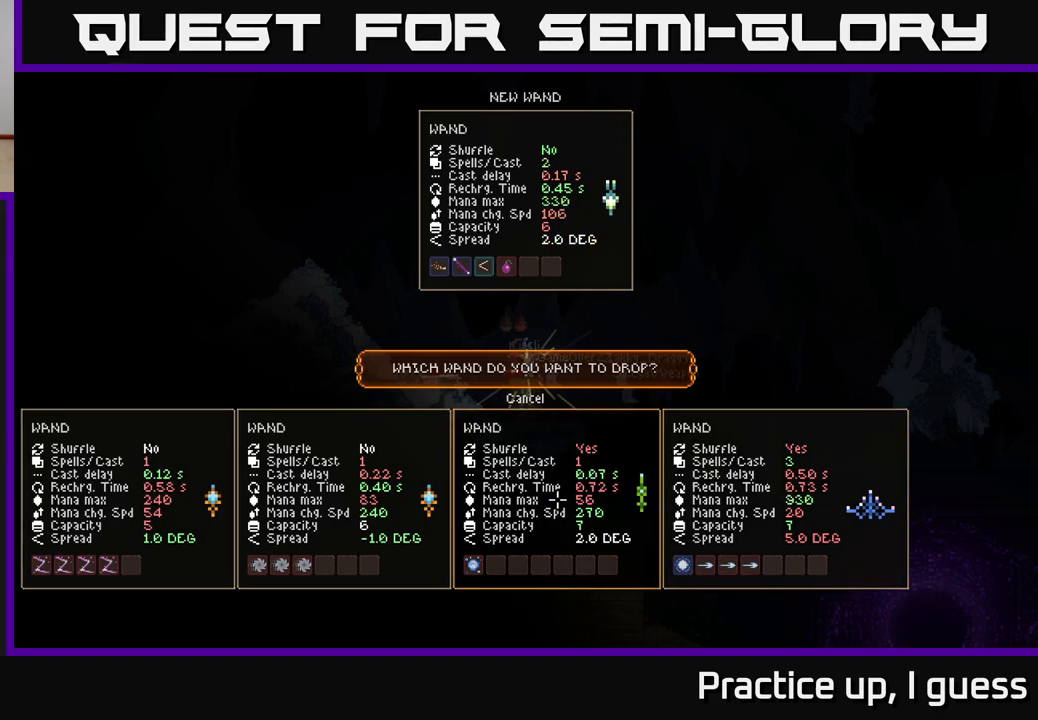
{"buttons": [], "left_stick": "center", "right_stick": "center", "events": []}
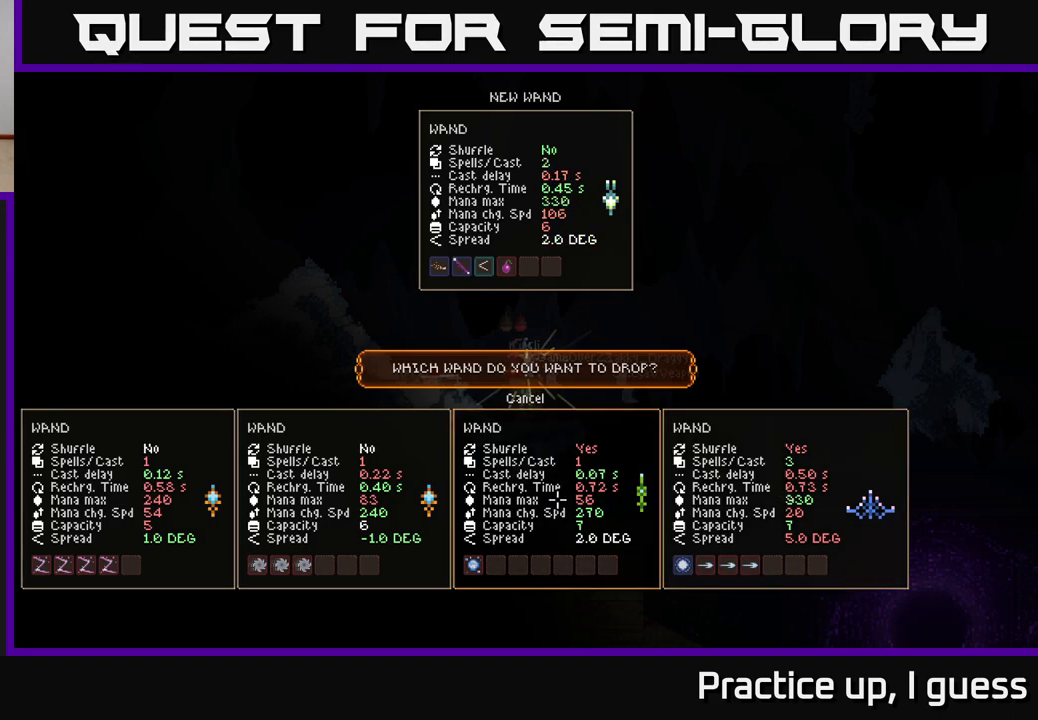
{"buttons": [], "left_stick": "center", "right_stick": "center", "events": []}
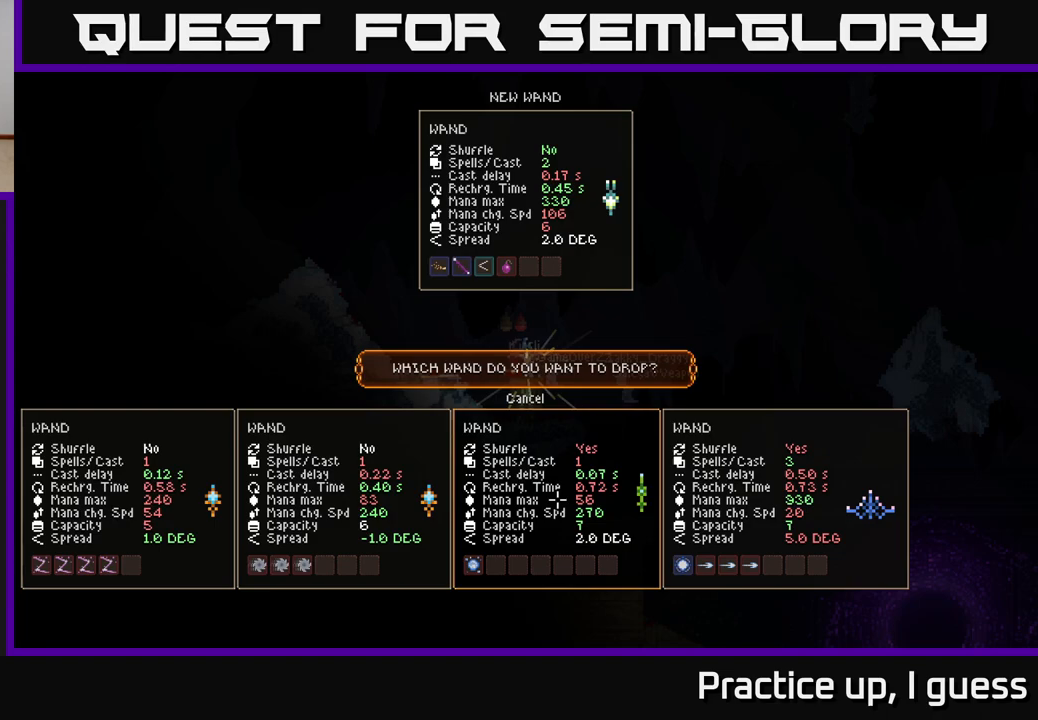
{"buttons": [], "left_stick": "center", "right_stick": "center", "events": []}
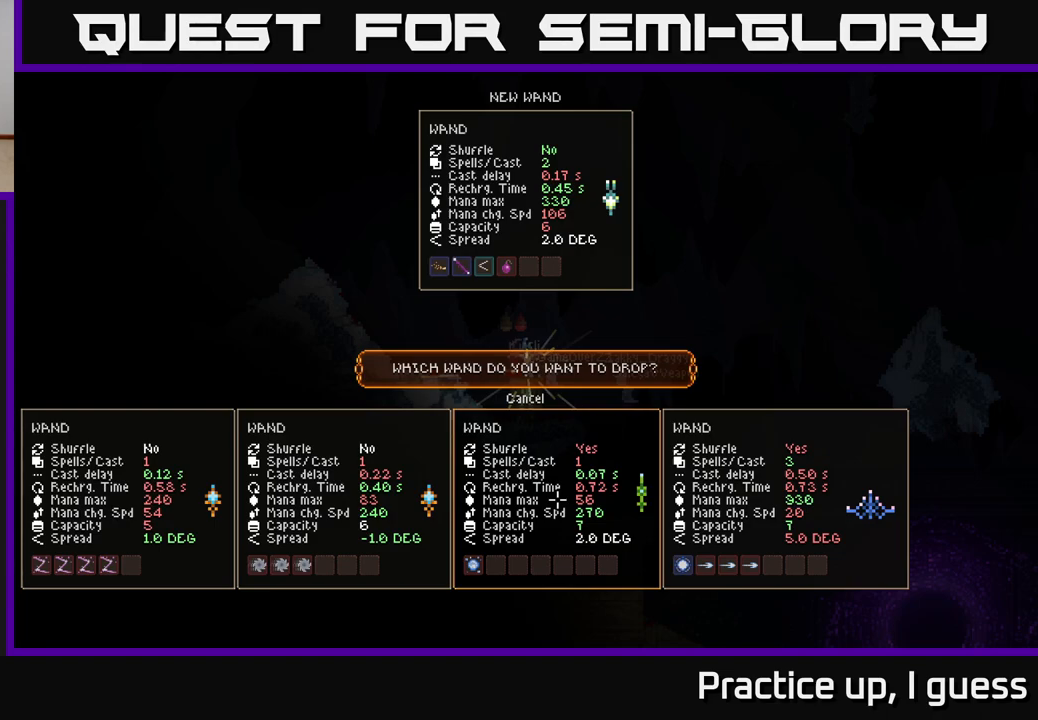
{"buttons": [], "left_stick": "center", "right_stick": "center", "events": []}
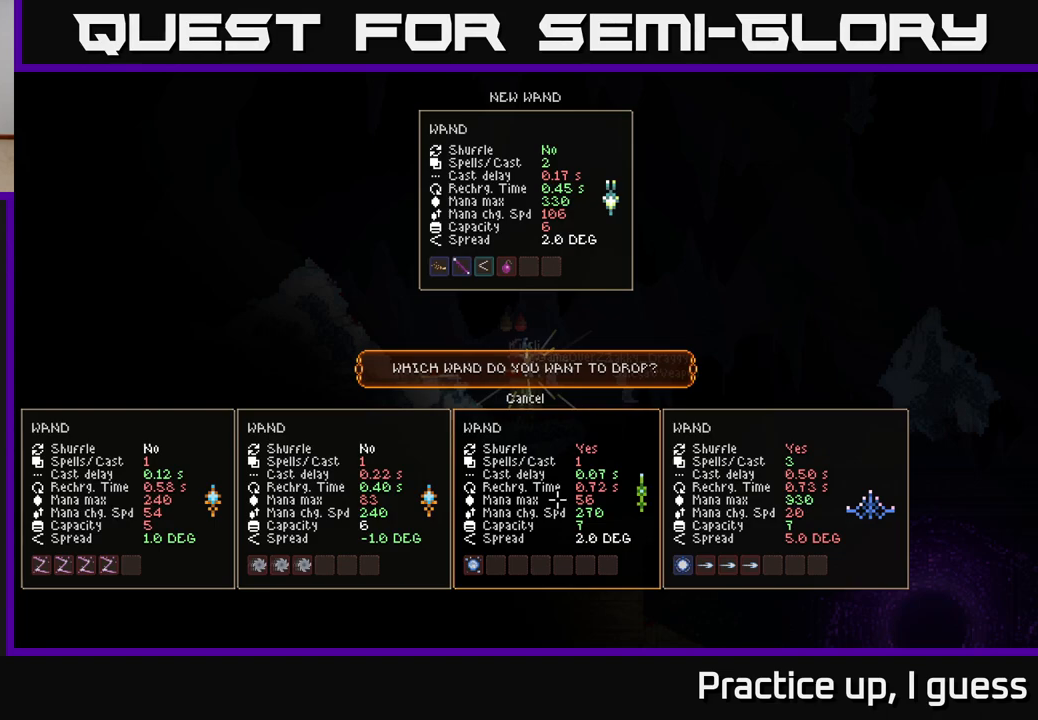
{"buttons": [], "left_stick": "center", "right_stick": "center", "events": []}
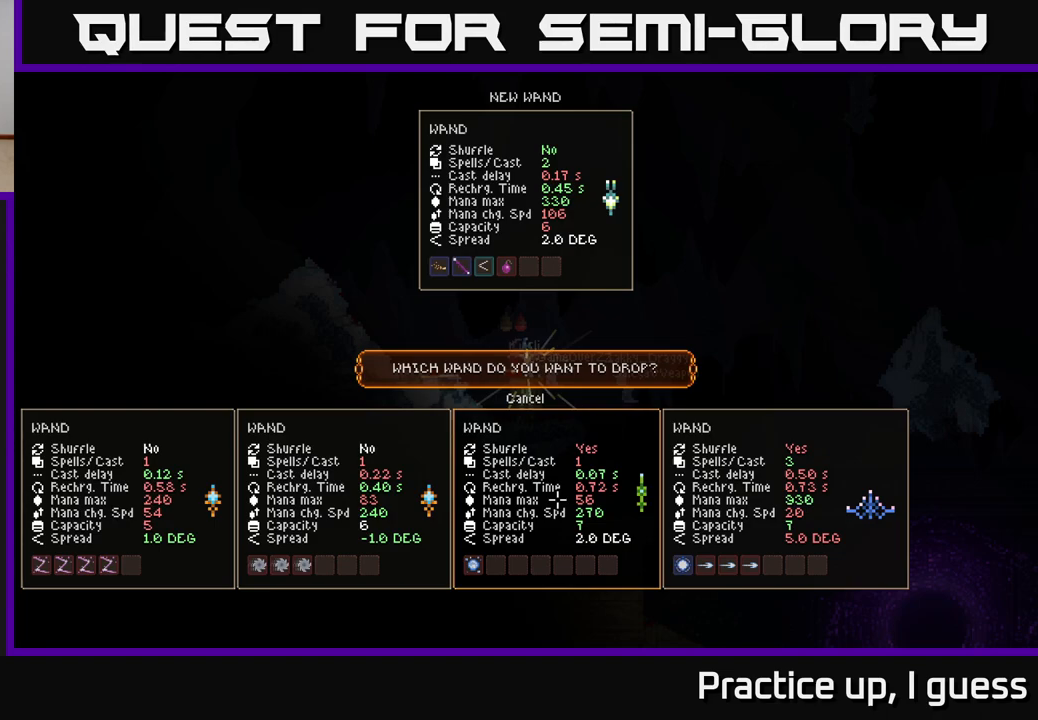
{"buttons": [], "left_stick": "up", "right_stick": "center", "events": [[383, "left_stick", "up"]]}
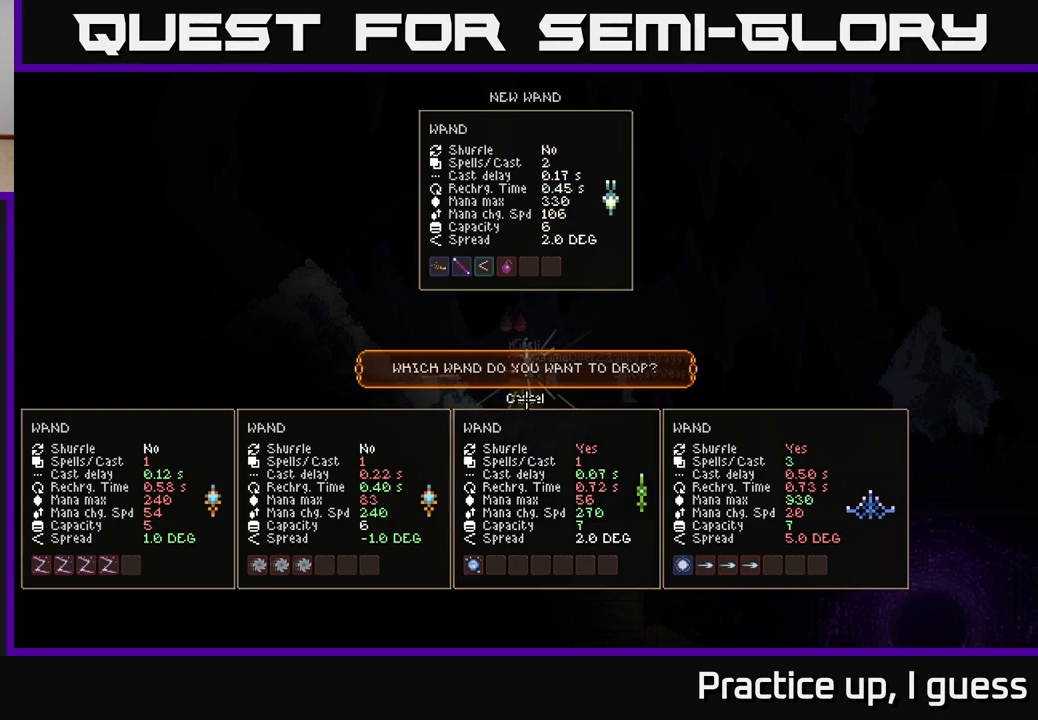
{"buttons": ["L2"], "left_stick": "left", "right_stick": "center", "events": [[33, "left_stick", "center"], [233, "A", "down"], [317, "A", "up"], [317, "left_stick", "left"], [500, "L2", "down"]]}
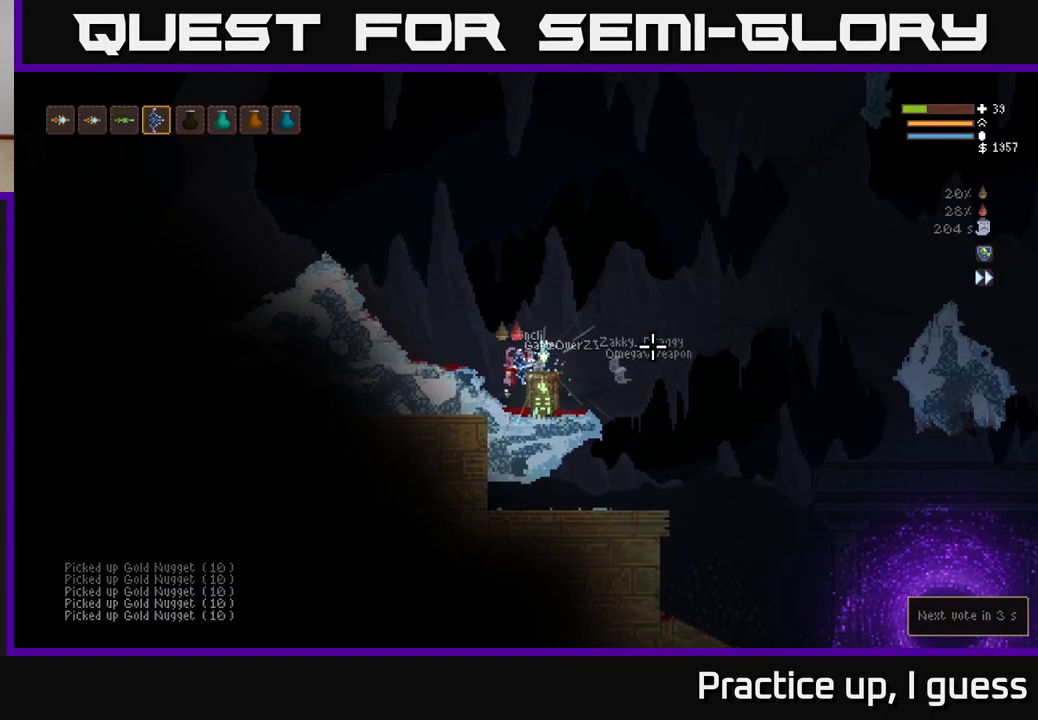
{"buttons": [], "left_stick": "left", "right_stick": "left", "events": [[17, "right_stick", "up-left"], [150, "right_stick", "left"], [350, "L2", "up"]]}
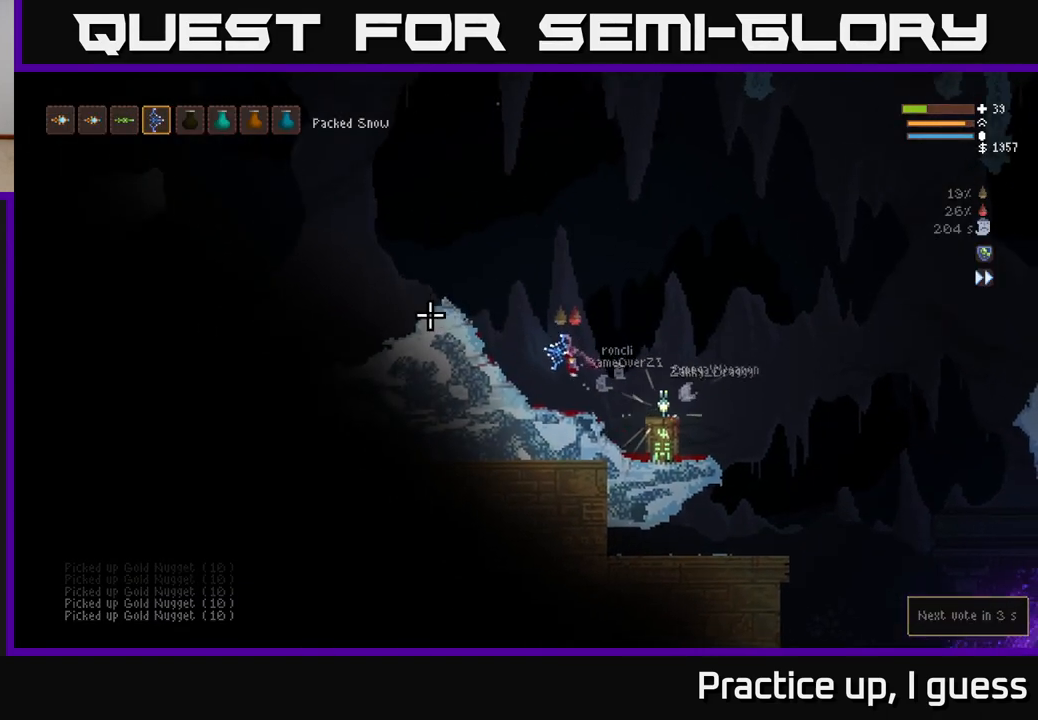
{"buttons": ["L2"], "left_stick": "left", "right_stick": "left", "events": [[17, "L2", "down"]]}
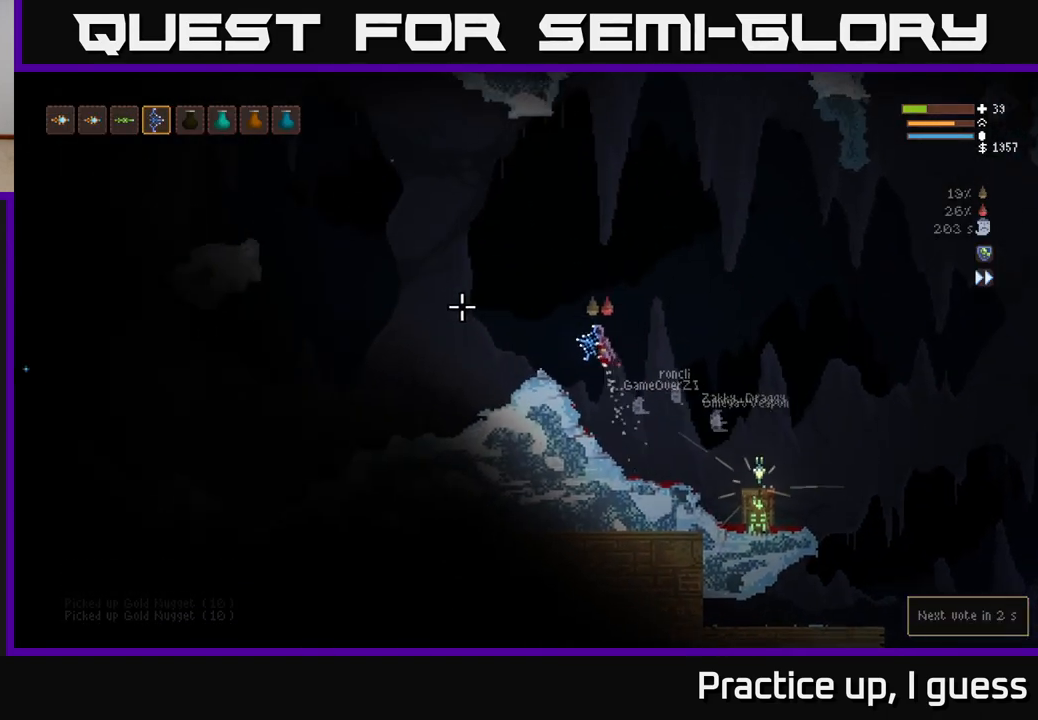
{"buttons": [], "left_stick": "left", "right_stick": "left", "events": [[217, "L2", "up"]]}
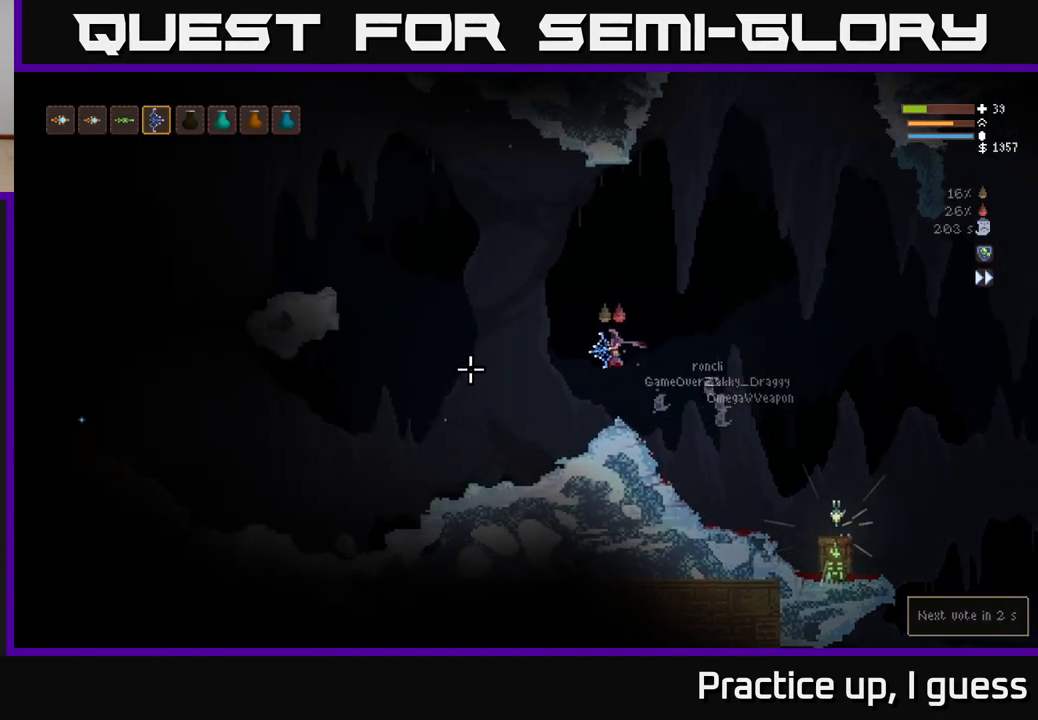
{"buttons": ["R2"], "left_stick": "center", "right_stick": "left", "events": [[317, "left_stick", "center"], [433, "R2", "down"]]}
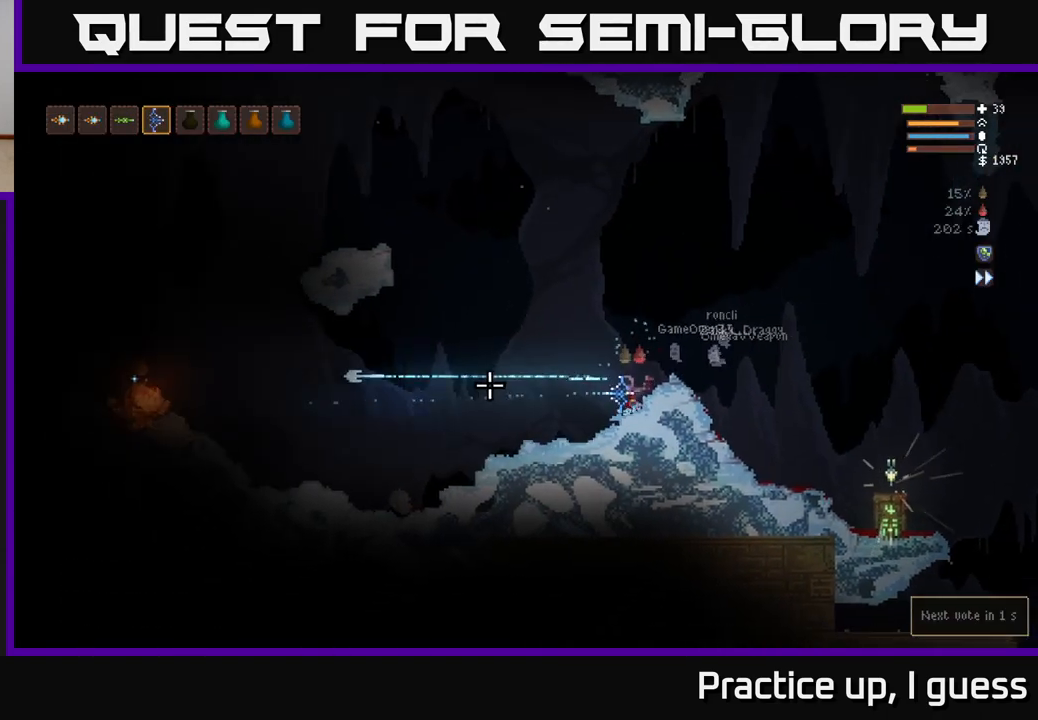
{"buttons": ["L2"], "left_stick": "center", "right_stick": "left", "events": [[33, "R2", "up"], [50, "L2", "down"], [117, "left_stick", "right"], [300, "left_stick", "up-left"], [383, "left_stick", "left"], [483, "left_stick", "center"]]}
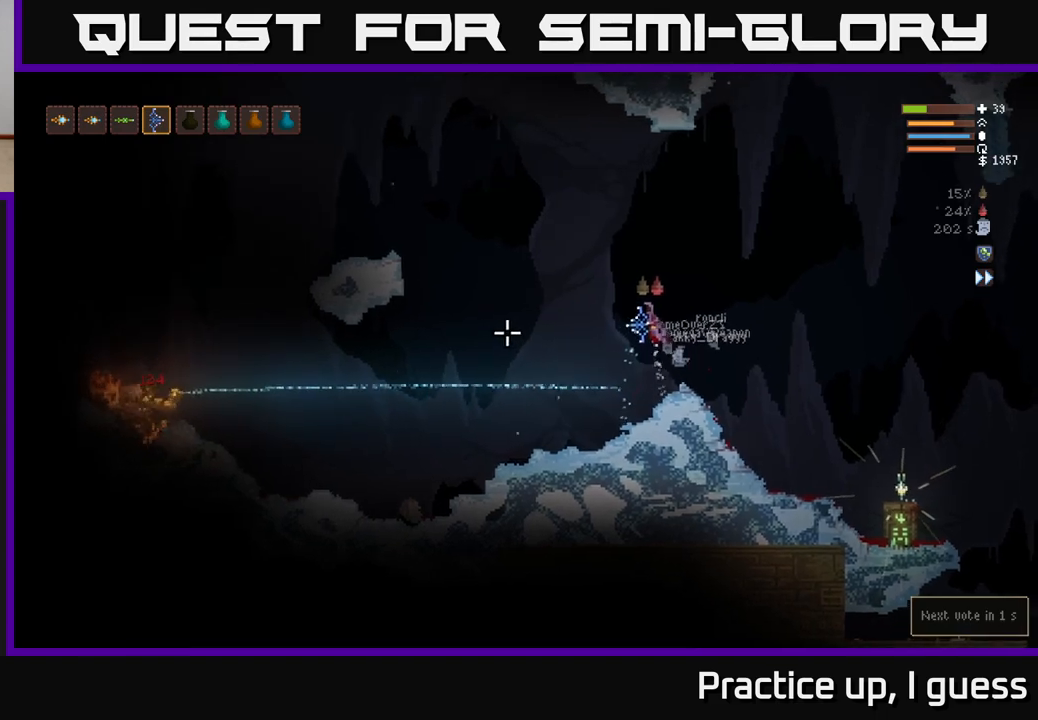
{"buttons": [], "left_stick": "left", "right_stick": "left", "events": [[100, "left_stick", "left"], [217, "L2", "up"]]}
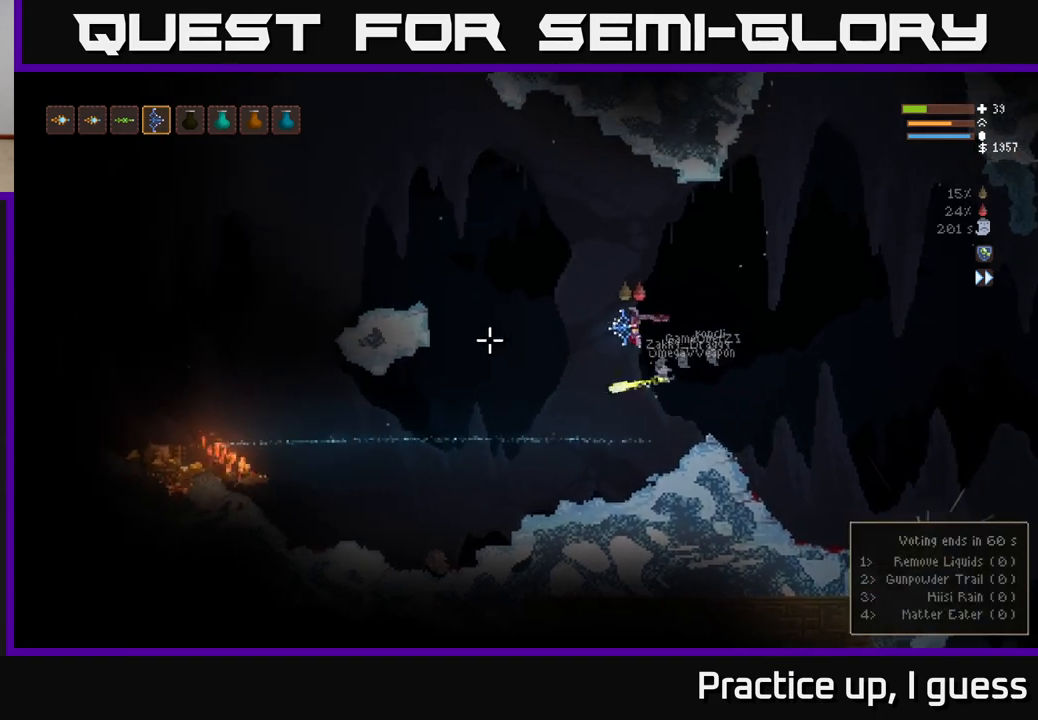
{"buttons": [], "left_stick": "left", "right_stick": "left", "events": []}
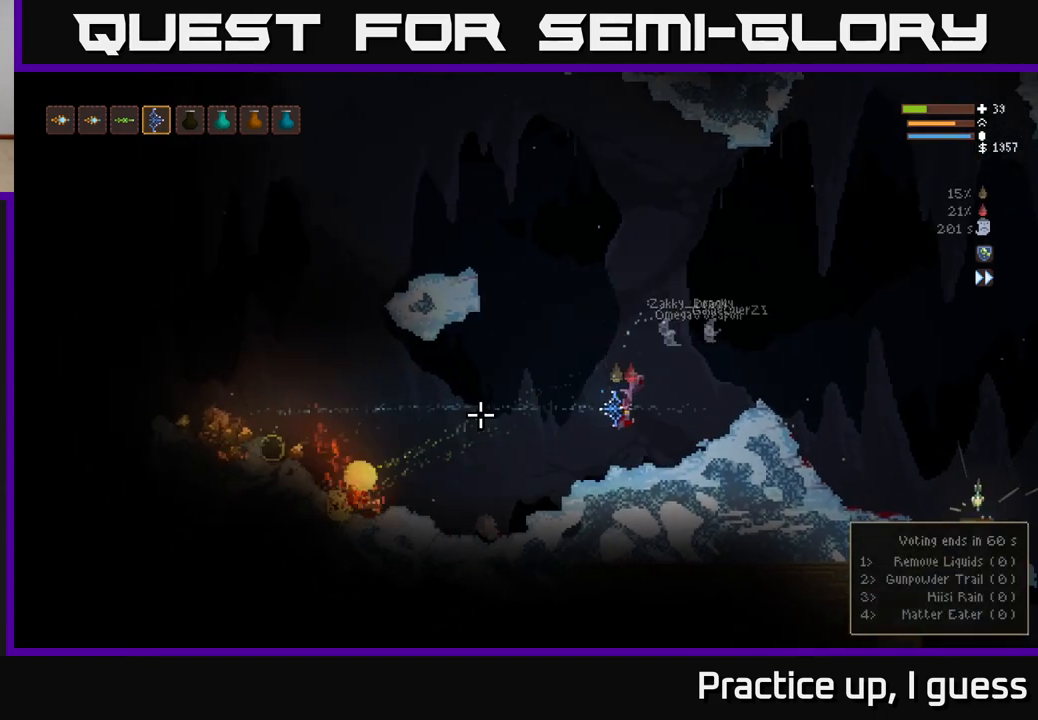
{"buttons": [], "left_stick": "left", "right_stick": "left", "events": [[167, "L2", "down"], [267, "L2", "up"]]}
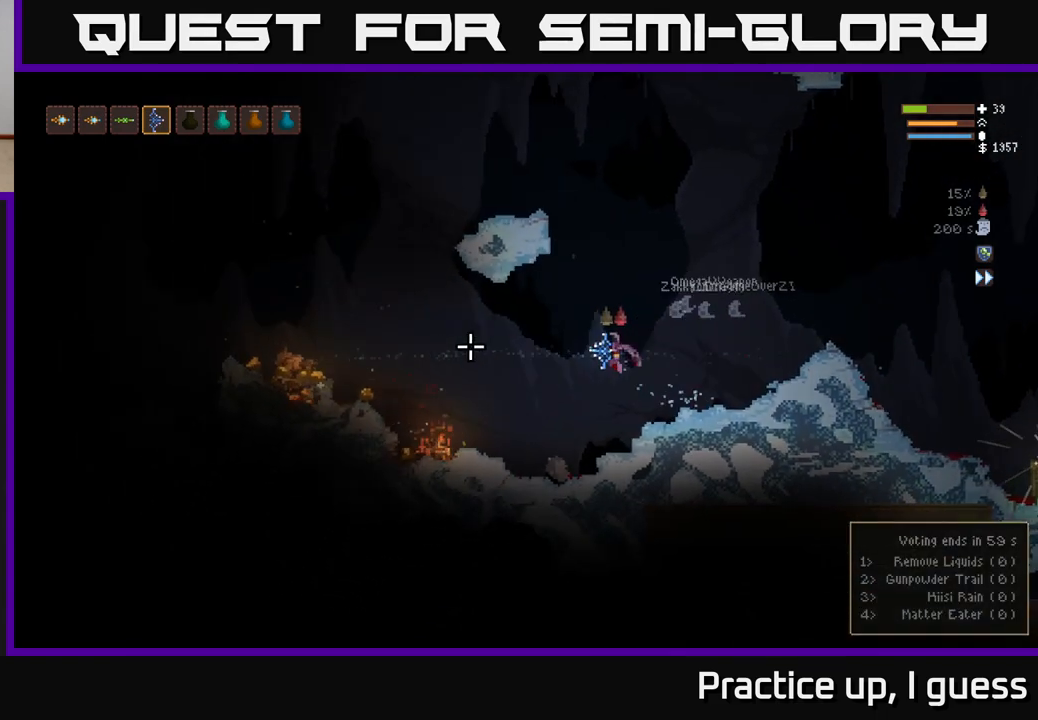
{"buttons": [], "left_stick": "left", "right_stick": "left", "events": [[233, "L2", "down"], [367, "L2", "up"]]}
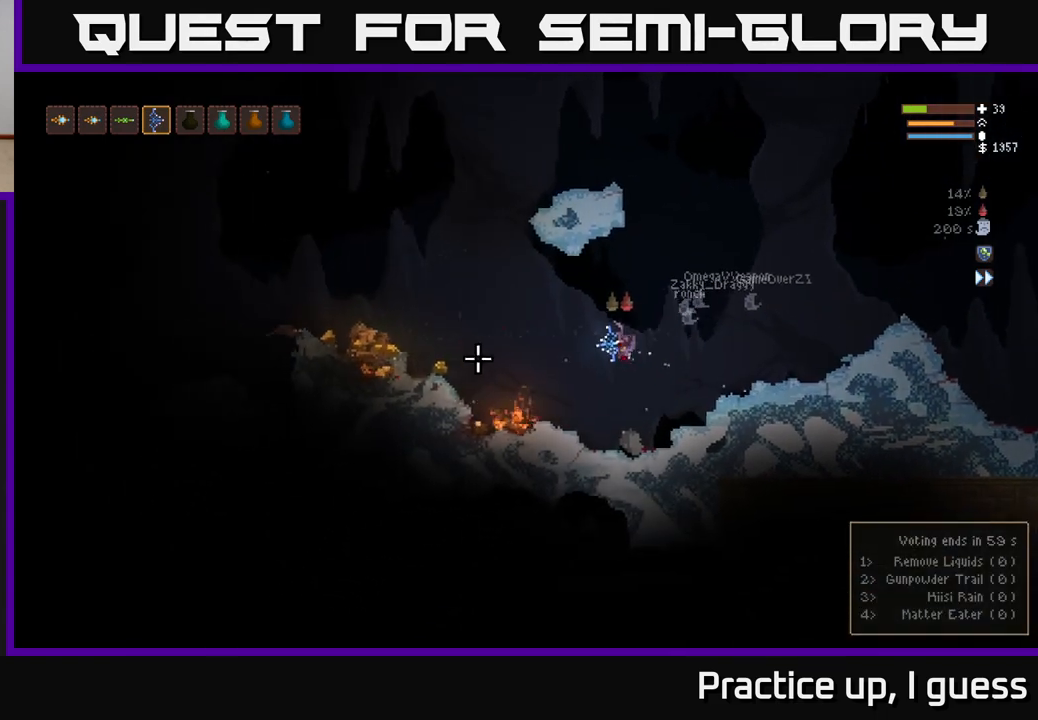
{"buttons": [], "left_stick": "left", "right_stick": "left", "events": [[133, "L2", "down"], [267, "L2", "up"]]}
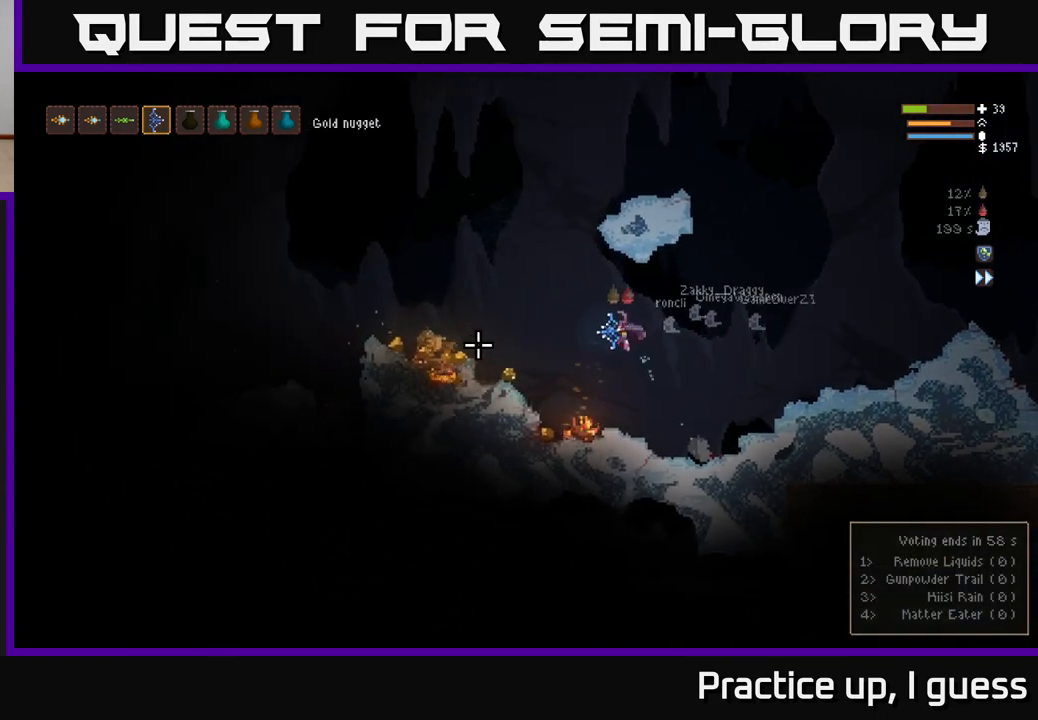
{"buttons": [], "left_stick": "left", "right_stick": "left", "events": [[117, "L2", "down"], [217, "L2", "up"]]}
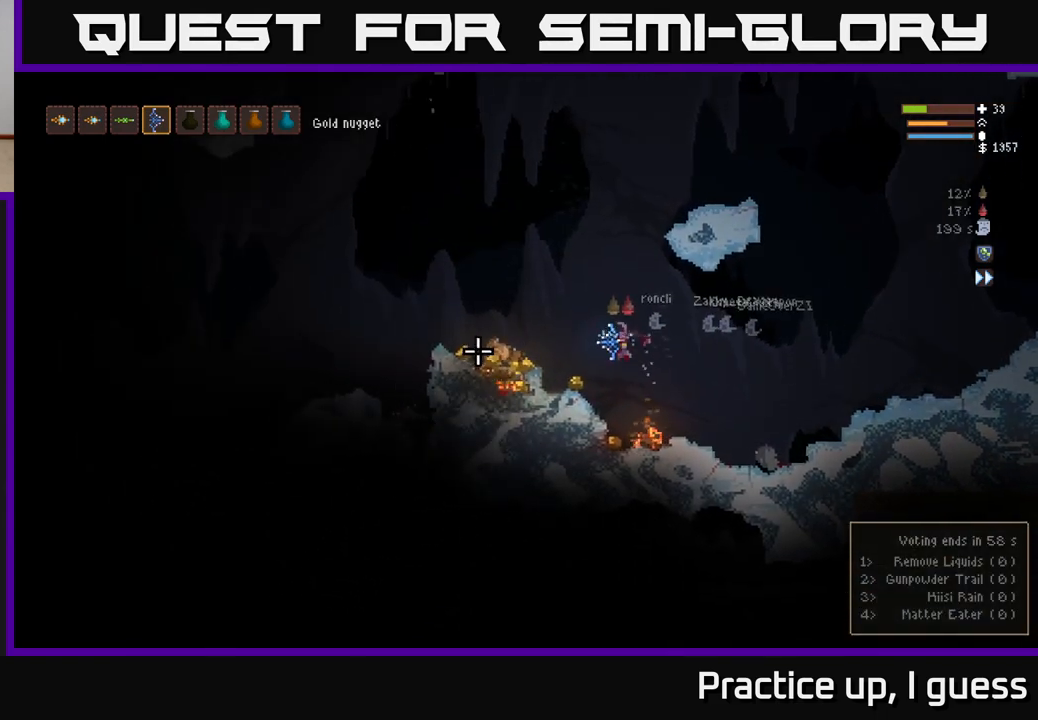
{"buttons": ["L2"], "left_stick": "left", "right_stick": "left", "events": [[50, "left_stick", "center"], [417, "L2", "down"], [500, "left_stick", "left"]]}
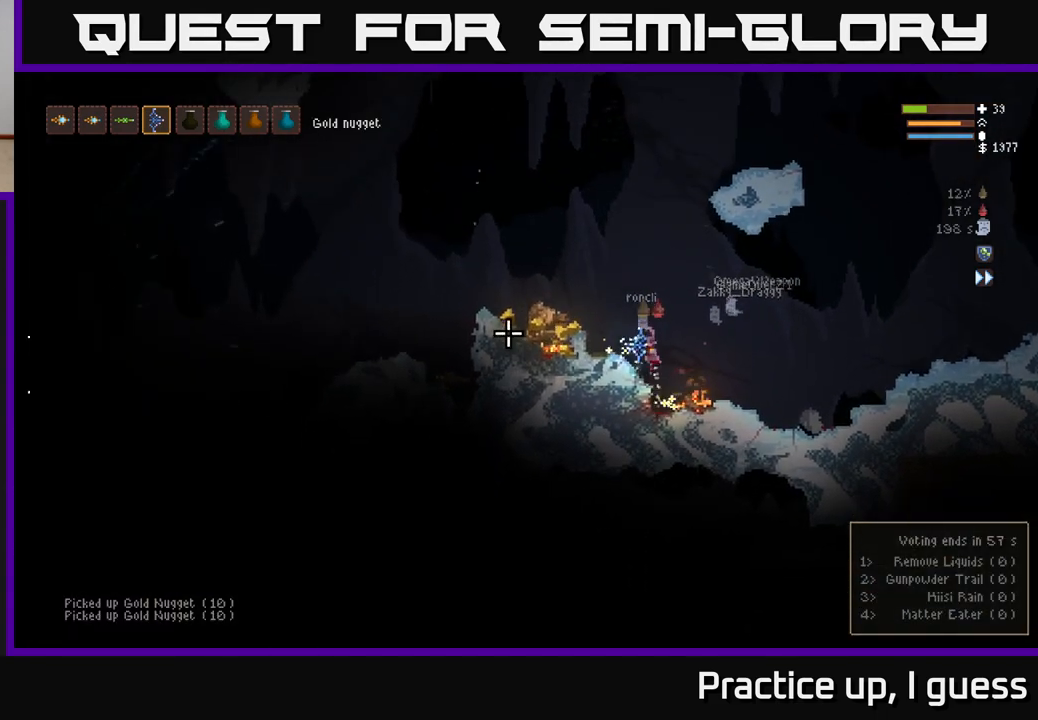
{"buttons": [], "left_stick": "left", "right_stick": "left", "events": [[400, "L2", "up"]]}
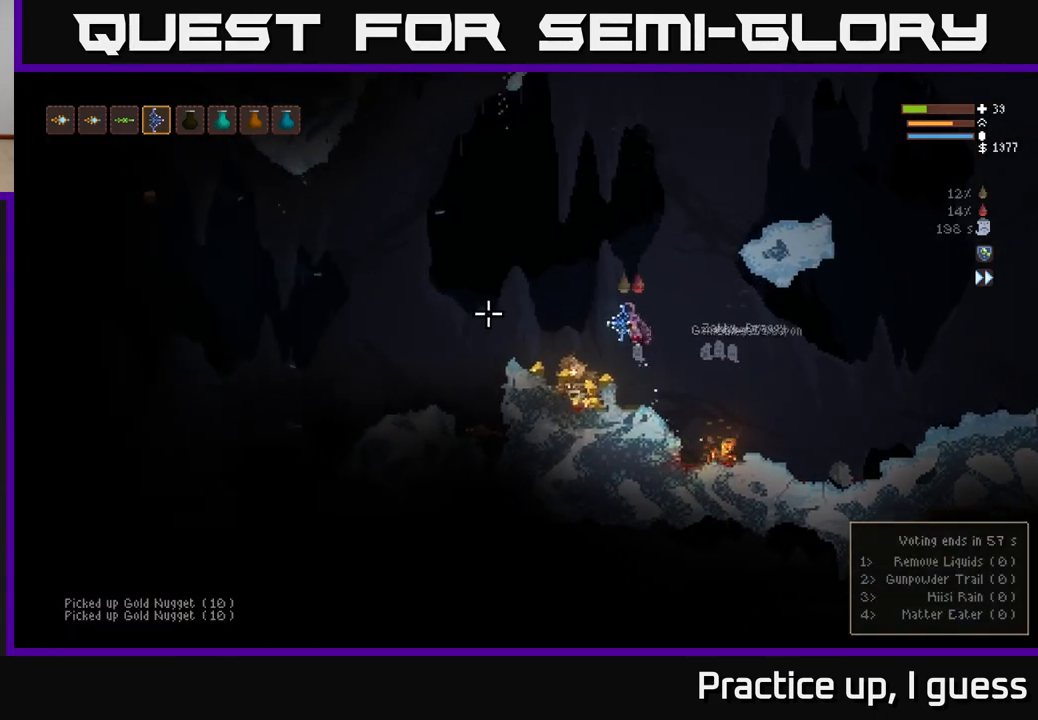
{"buttons": [], "left_stick": "left", "right_stick": "left", "events": [[317, "L2", "down"], [433, "L2", "up"]]}